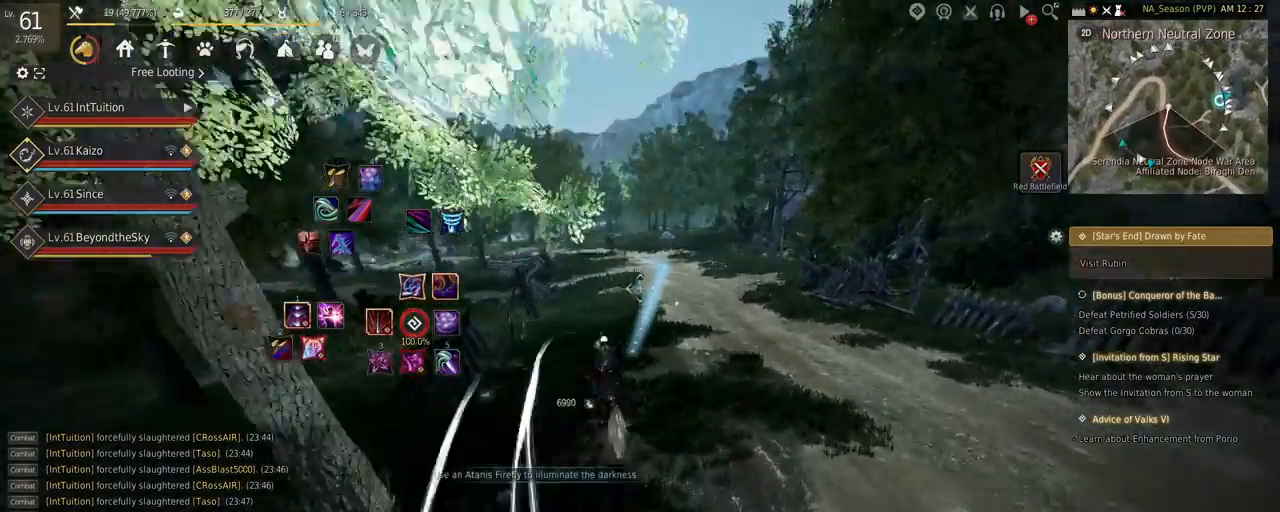
Gameplay with keyboard and mouse; each line is a JSON object with the keys and mouse buttons held at the frame after it. "events" lists presses ("down") and releases ("up") of "a", "d", "e", "f", "q", "r", "s", "shift", "space", "tab", "w", "mouse_left" and "mouse_right" between this image and that frame as [ms after this image, input, new state], when the widget could be followed in between. "mouse_left", "mouse_right" = the "left", "right" buttons of the "mouse" list. No other keys are recorded. Mouse movement is not recorded.
{"keys": ["a", "f", "shift"], "mouse": [], "events": [[50, "w", "down"], [100, "w", "up"]]}
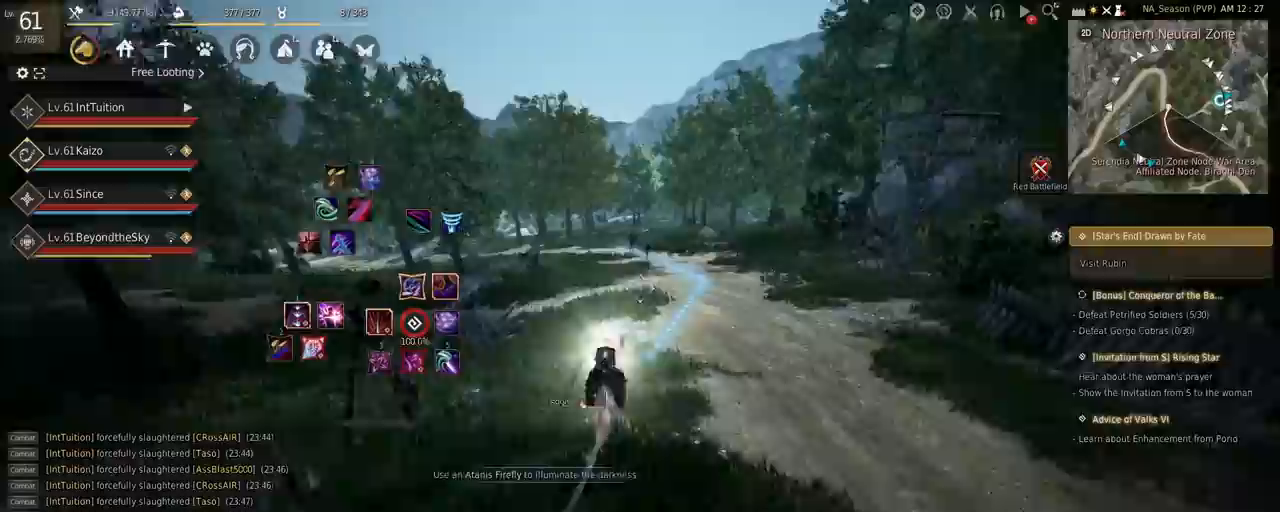
{"keys": ["a", "f", "shift"], "mouse": [], "events": []}
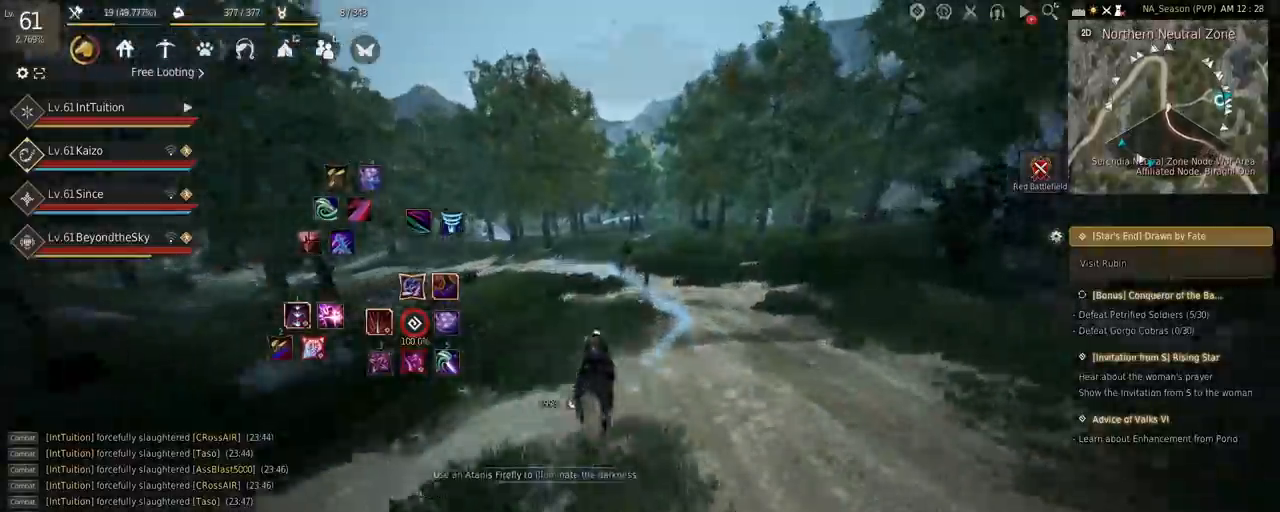
{"keys": ["a", "f", "shift"], "mouse": [], "events": []}
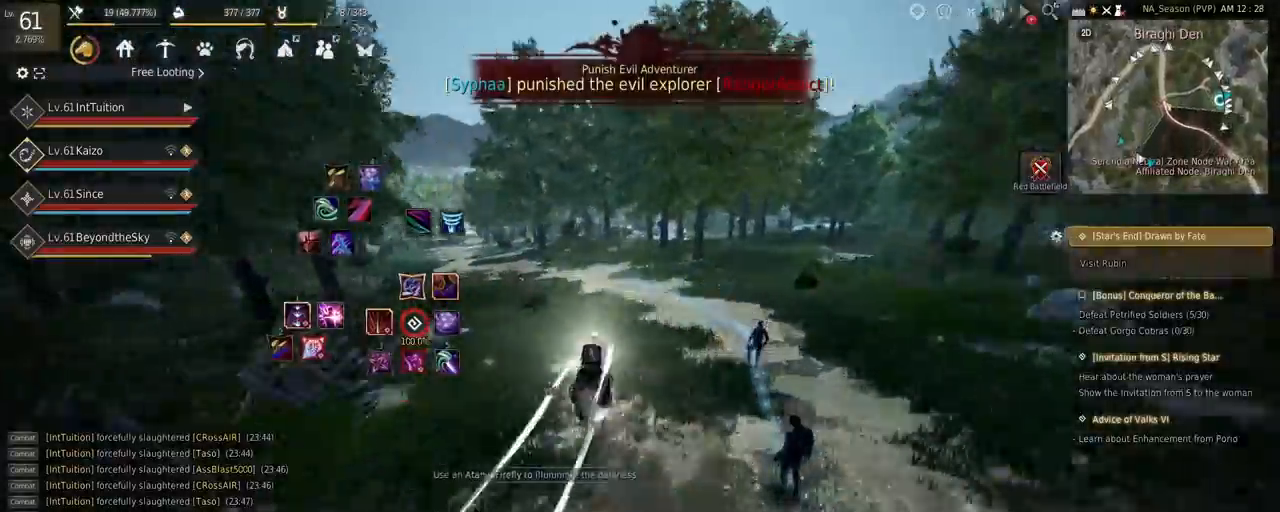
{"keys": ["a", "f", "s", "shift"], "mouse": [], "events": [[500, "s", "down"]]}
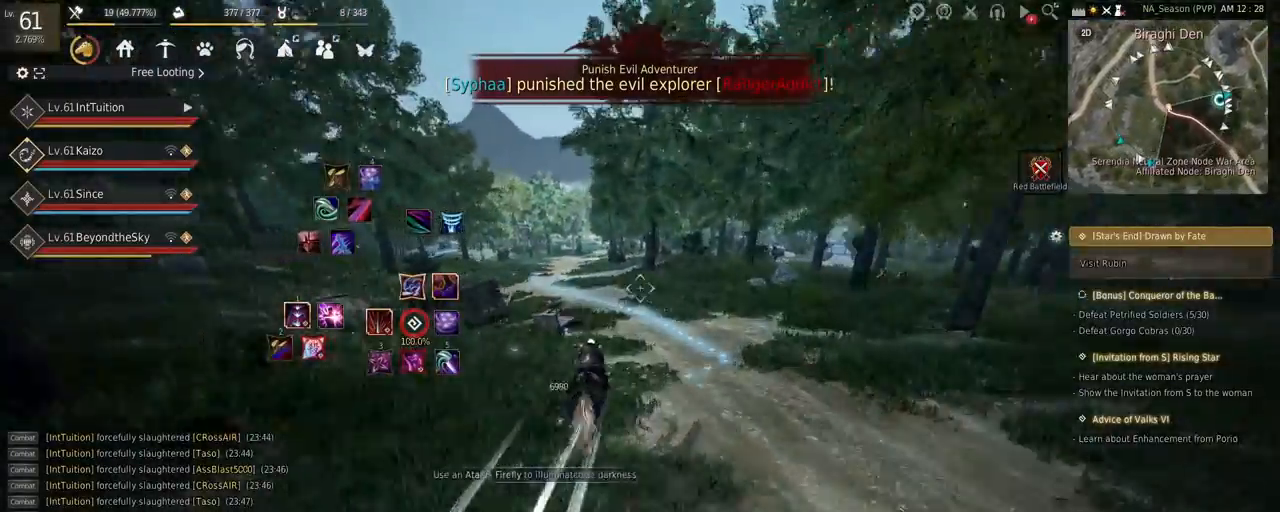
{"keys": ["a", "f", "shift"], "mouse": [], "events": [[50, "s", "up"], [150, "w", "down"], [250, "w", "up"]]}
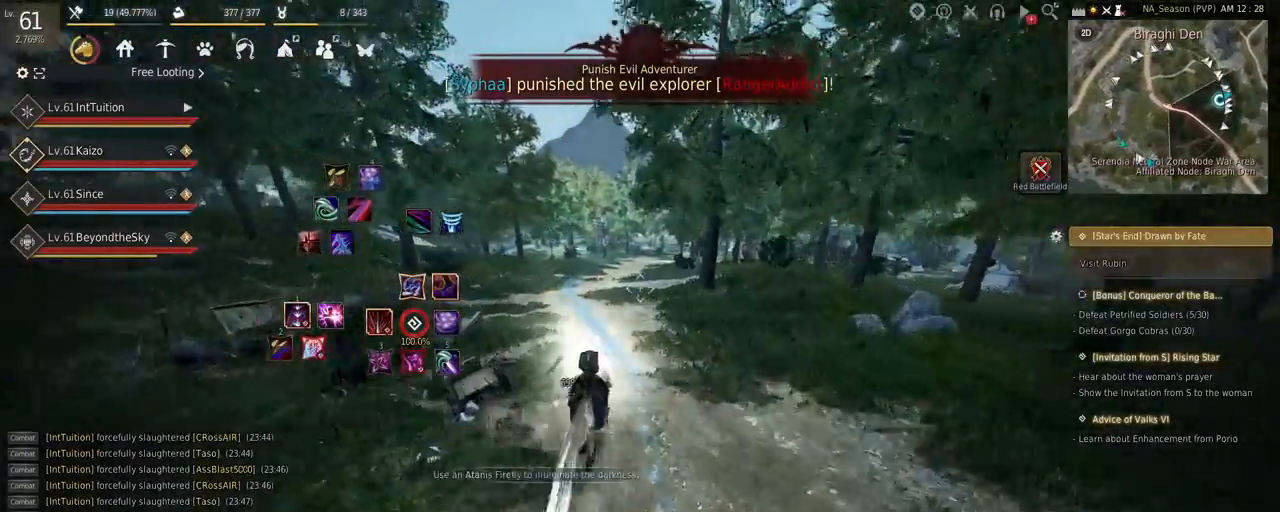
{"keys": ["a", "f", "shift"], "mouse": [], "events": []}
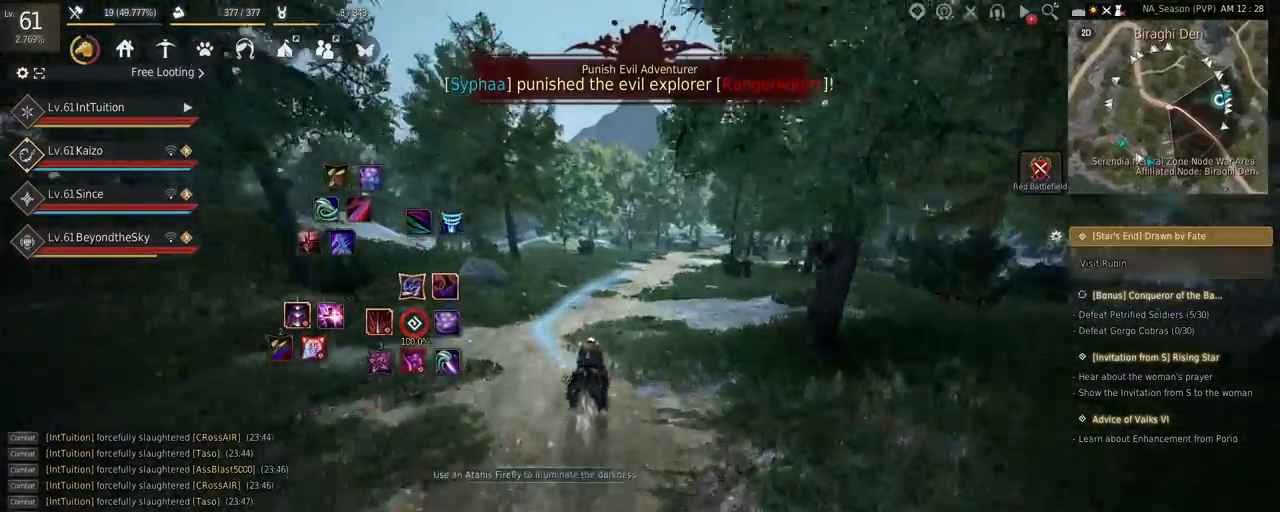
{"keys": ["a", "f", "shift"], "mouse": [], "events": []}
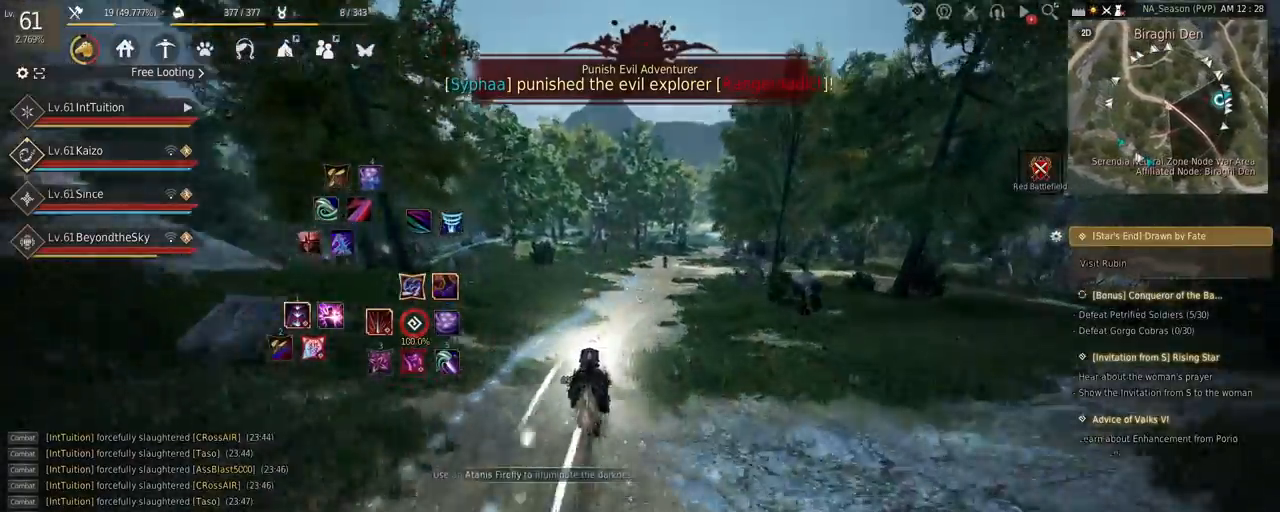
{"keys": ["a", "f", "shift"], "mouse": [], "events": []}
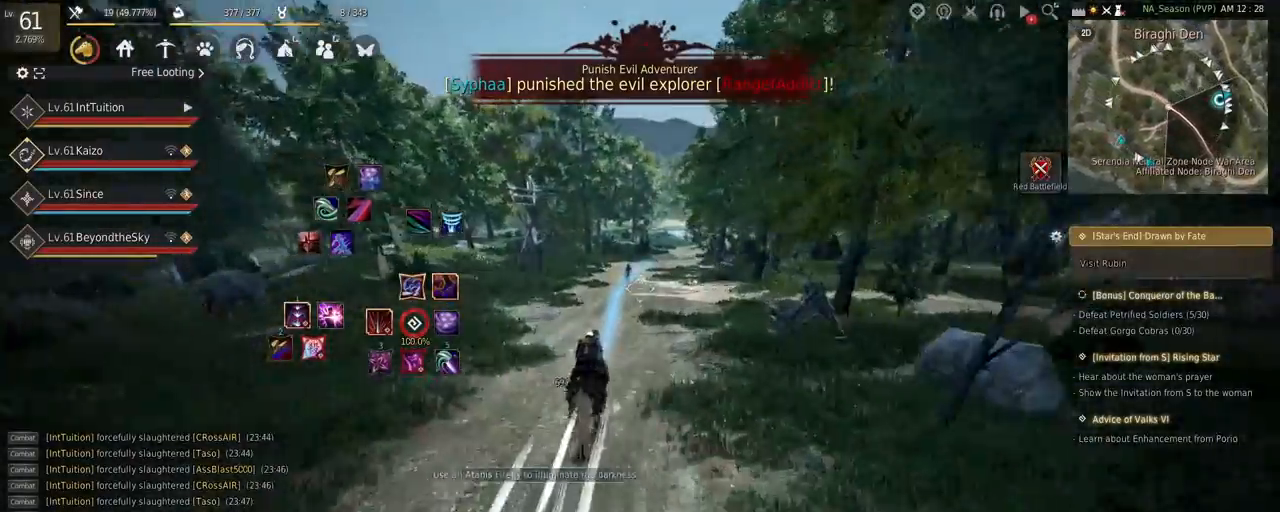
{"keys": ["a", "f", "shift"], "mouse": [], "events": [[100, "s", "down"], [167, "s", "up"], [284, "w", "down"], [350, "w", "up"]]}
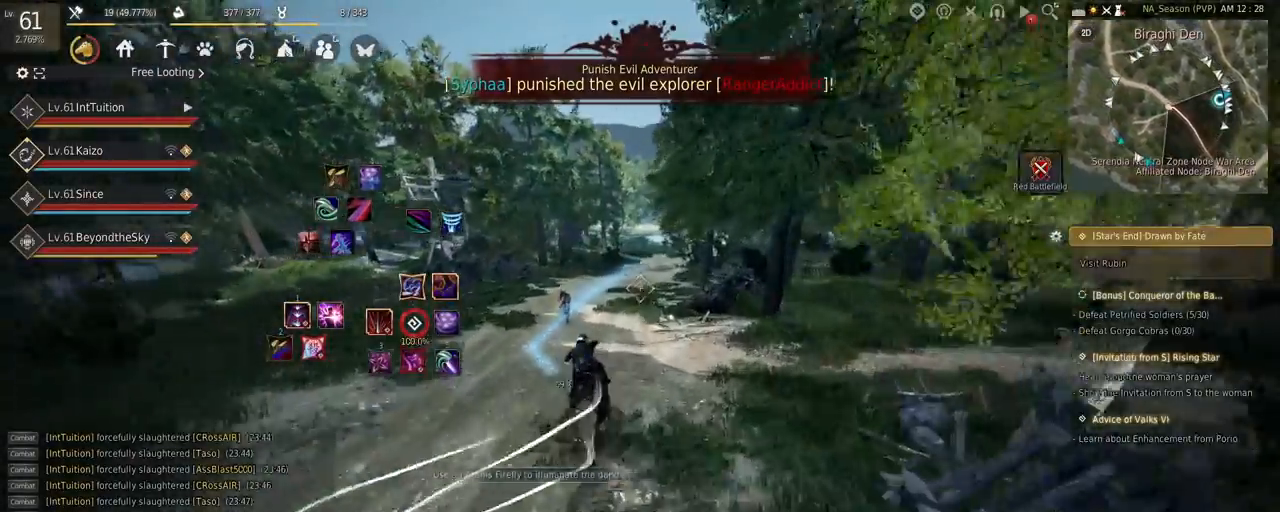
{"keys": ["a", "f", "shift"], "mouse": [], "events": []}
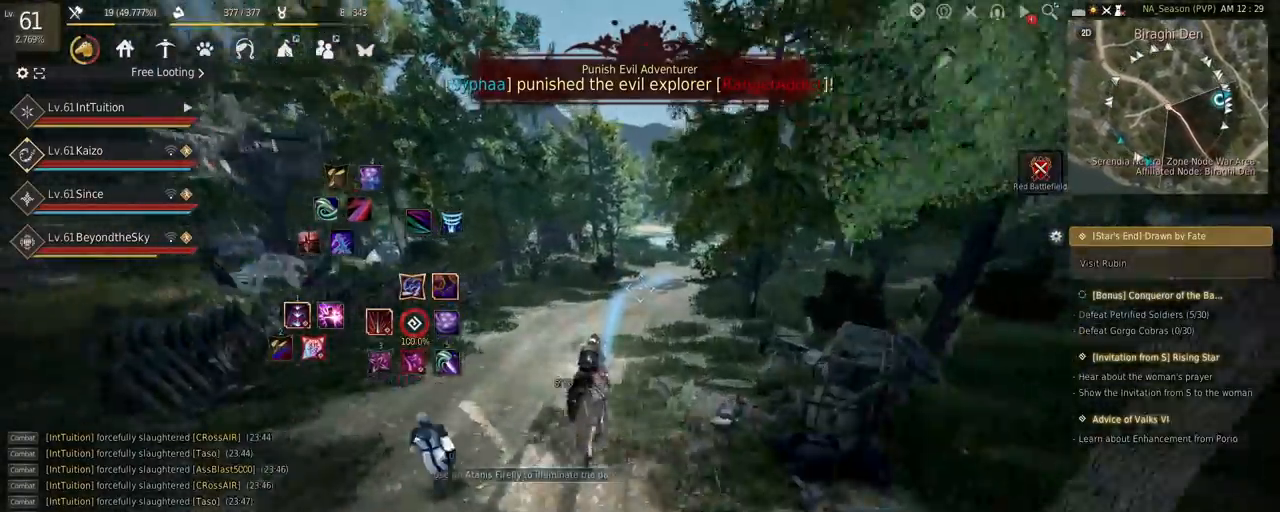
{"keys": ["a", "f", "shift"], "mouse": [], "events": []}
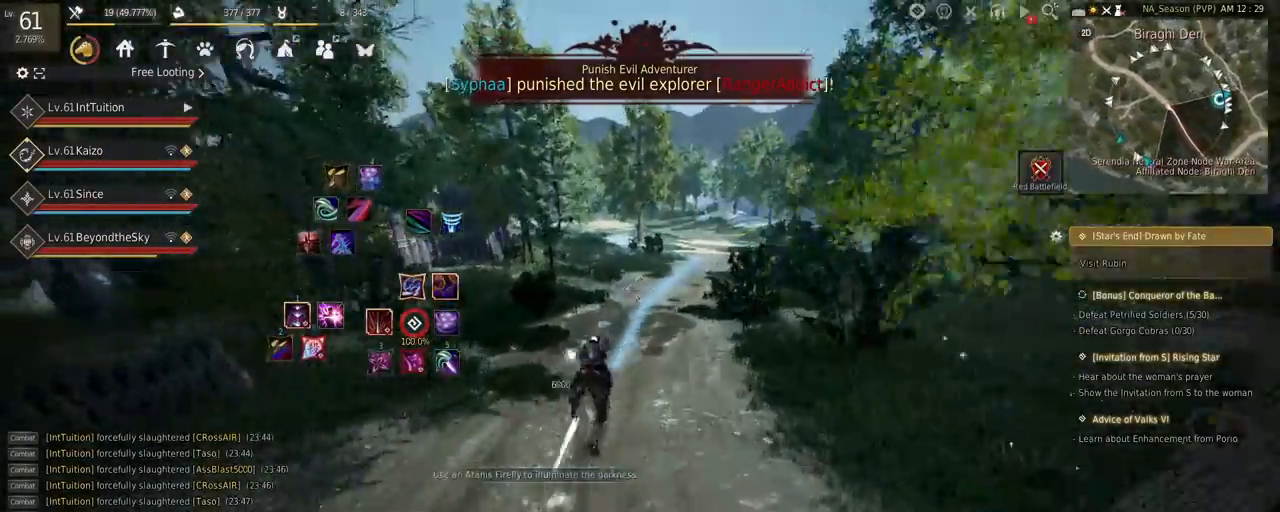
{"keys": ["a", "f", "shift"], "mouse": [], "events": []}
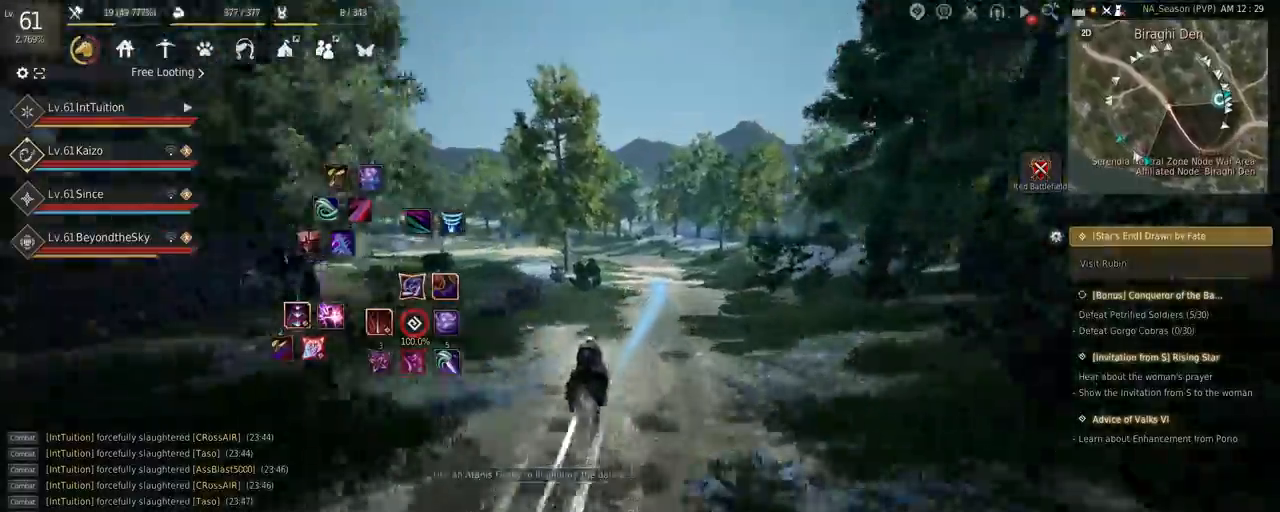
{"keys": ["a", "f", "shift"], "mouse": [], "events": [[250, "s", "down"], [300, "s", "up"], [417, "w", "down"], [484, "w", "up"]]}
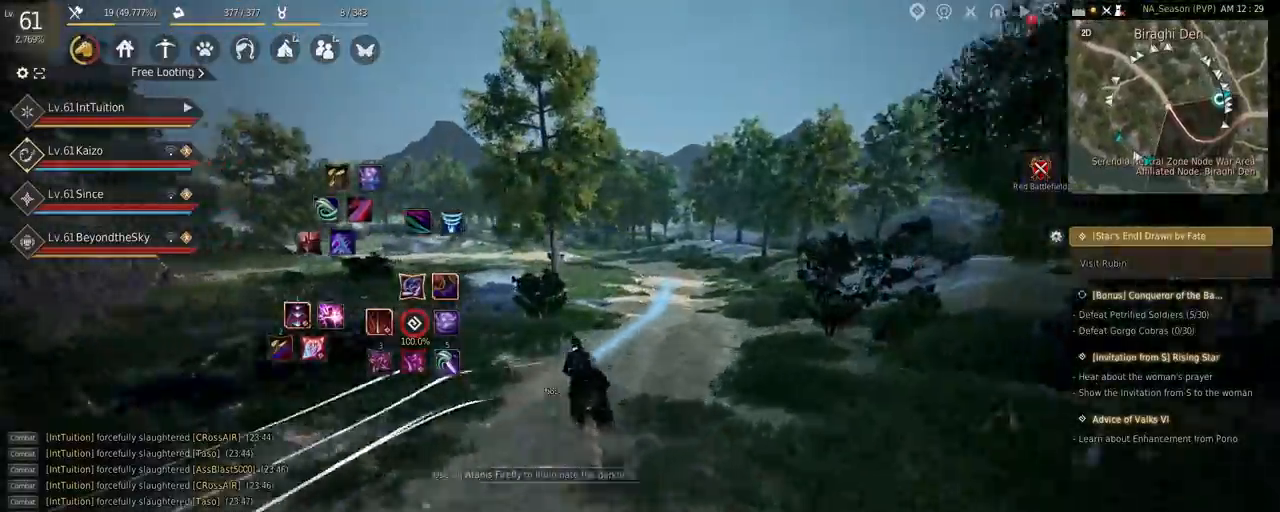
{"keys": ["a", "f", "shift"], "mouse": [], "events": []}
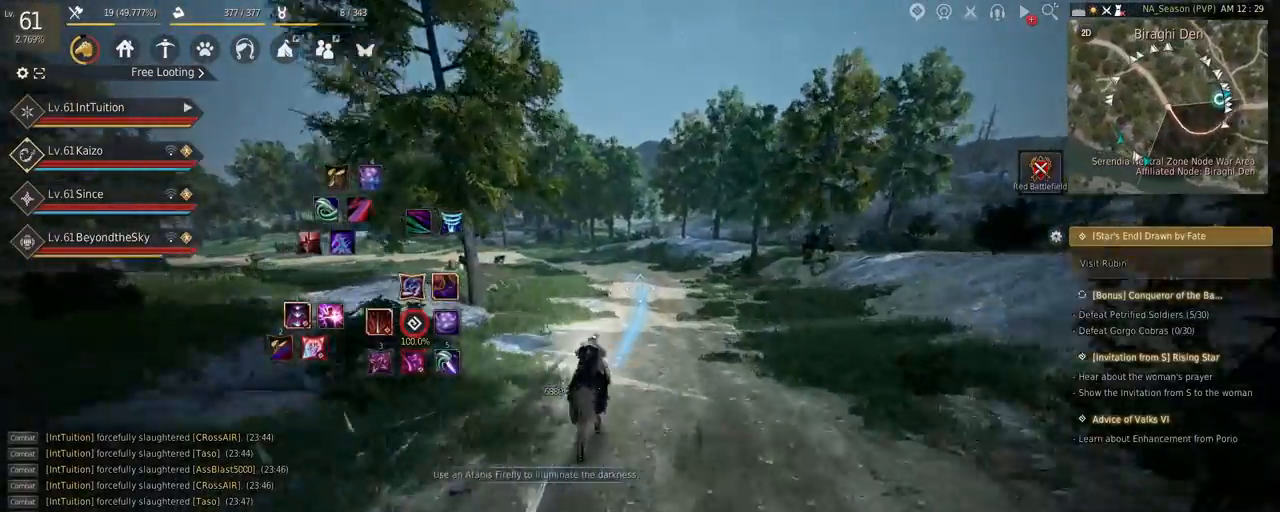
{"keys": ["a", "f", "shift"], "mouse": [], "events": []}
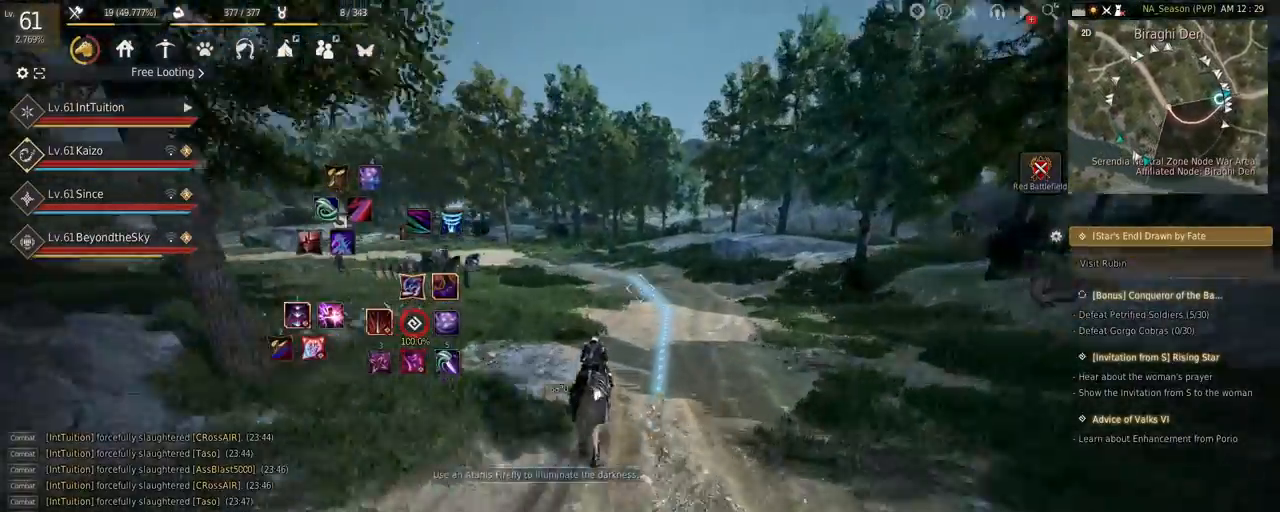
{"keys": ["a", "f", "shift"], "mouse": [], "events": []}
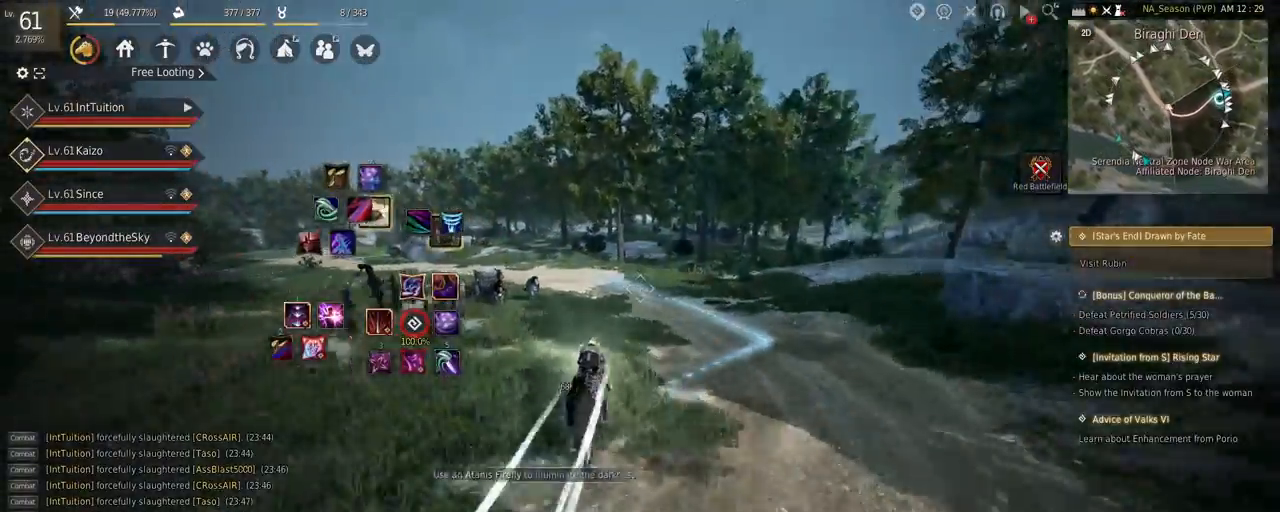
{"keys": ["a", "f", "shift"], "mouse": [], "events": [[334, "s", "down"], [384, "s", "up"]]}
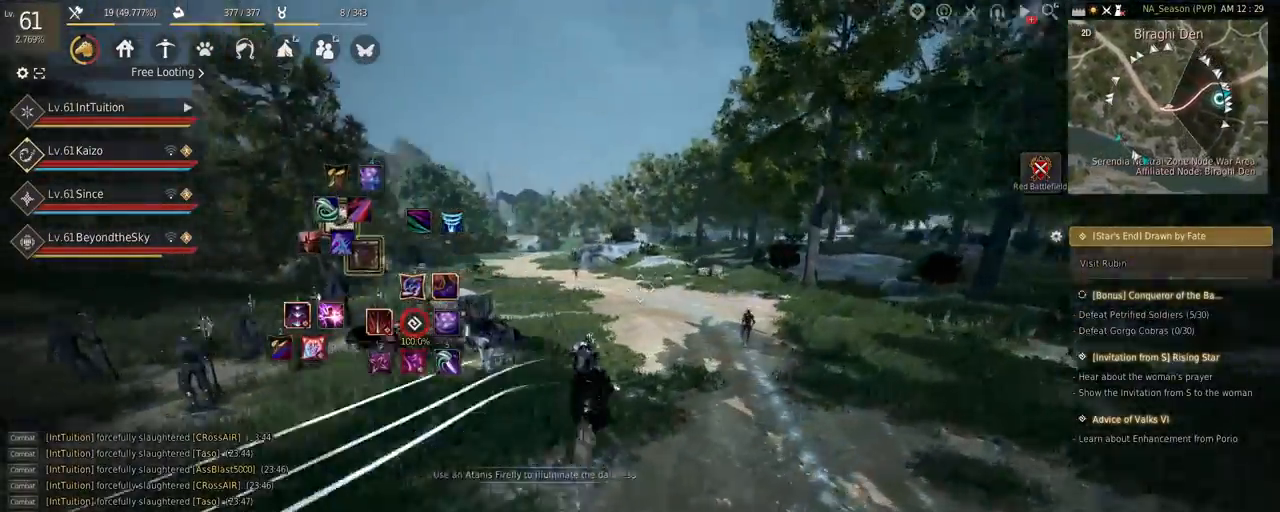
{"keys": ["a", "f", "shift"], "mouse": [], "events": [[17, "w", "down"], [100, "w", "up"]]}
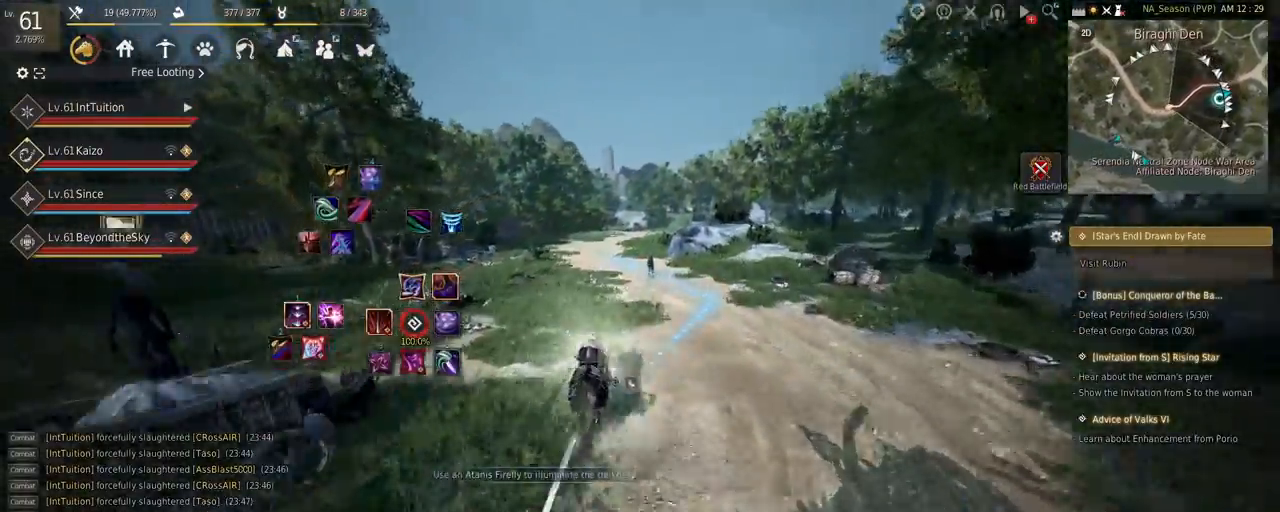
{"keys": ["a", "f", "shift"], "mouse": [], "events": []}
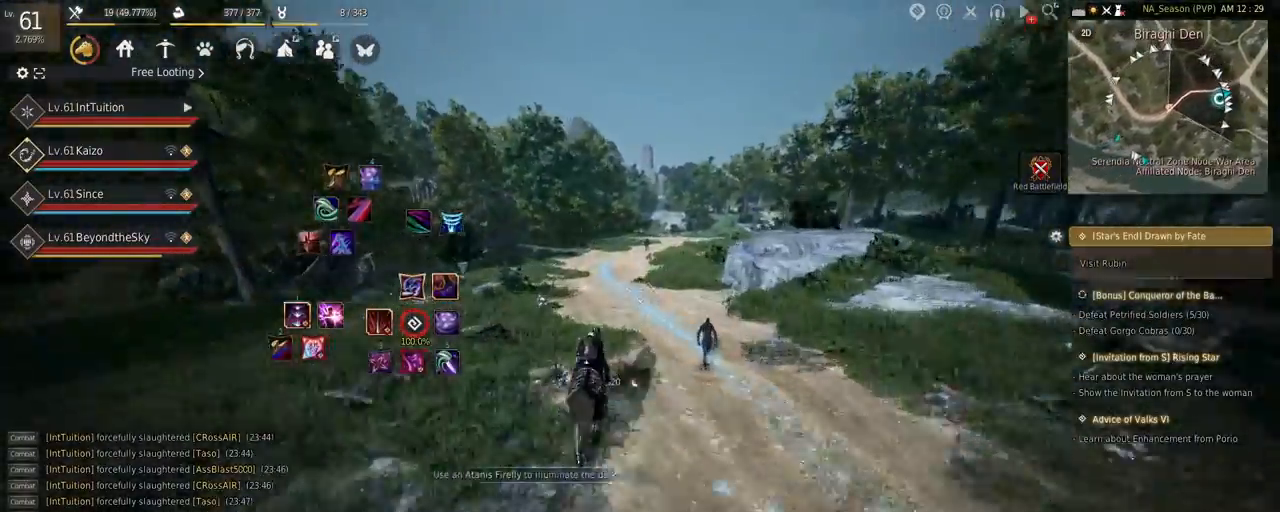
{"keys": ["a", "f", "shift"], "mouse": [], "events": []}
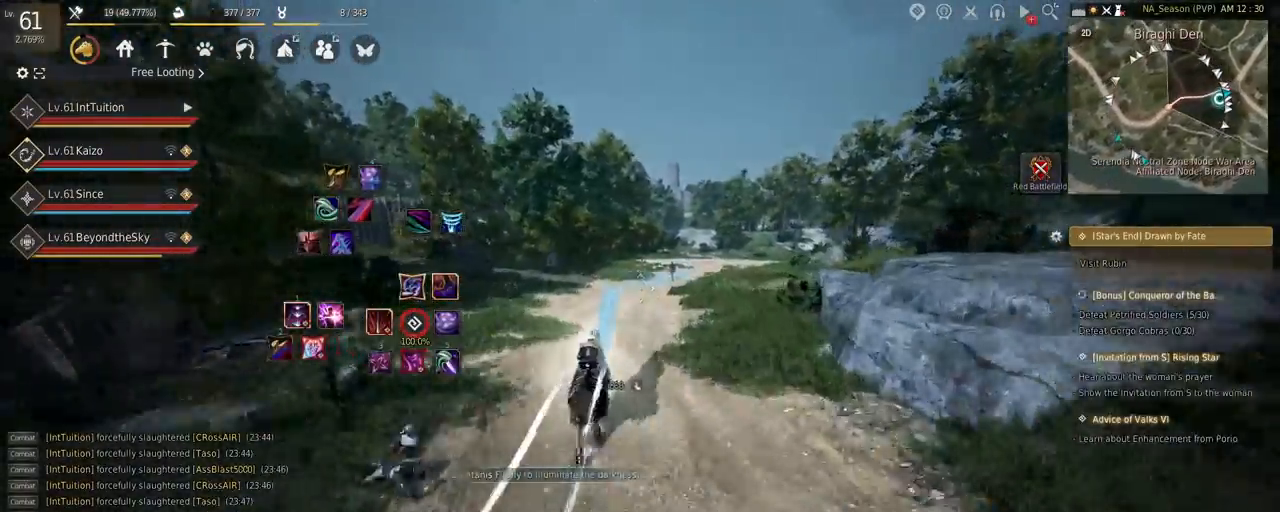
{"keys": ["a", "f", "s", "shift"], "mouse": [], "events": [[450, "s", "down"]]}
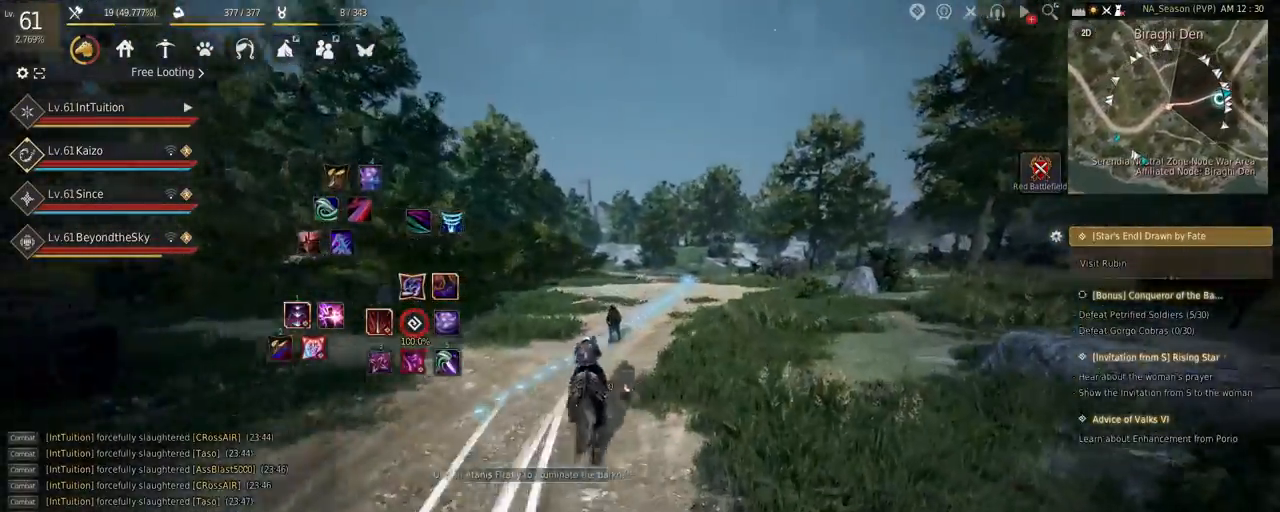
{"keys": ["a", "f", "shift"], "mouse": [], "events": [[17, "s", "up"], [117, "w", "down"], [217, "w", "up"]]}
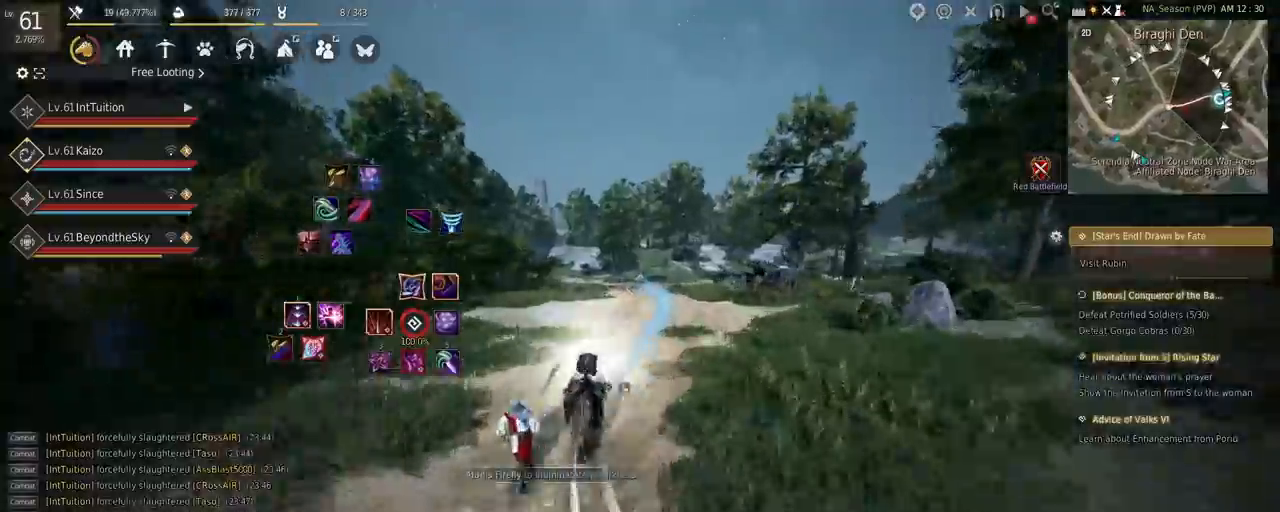
{"keys": ["a", "f", "shift"], "mouse": [], "events": []}
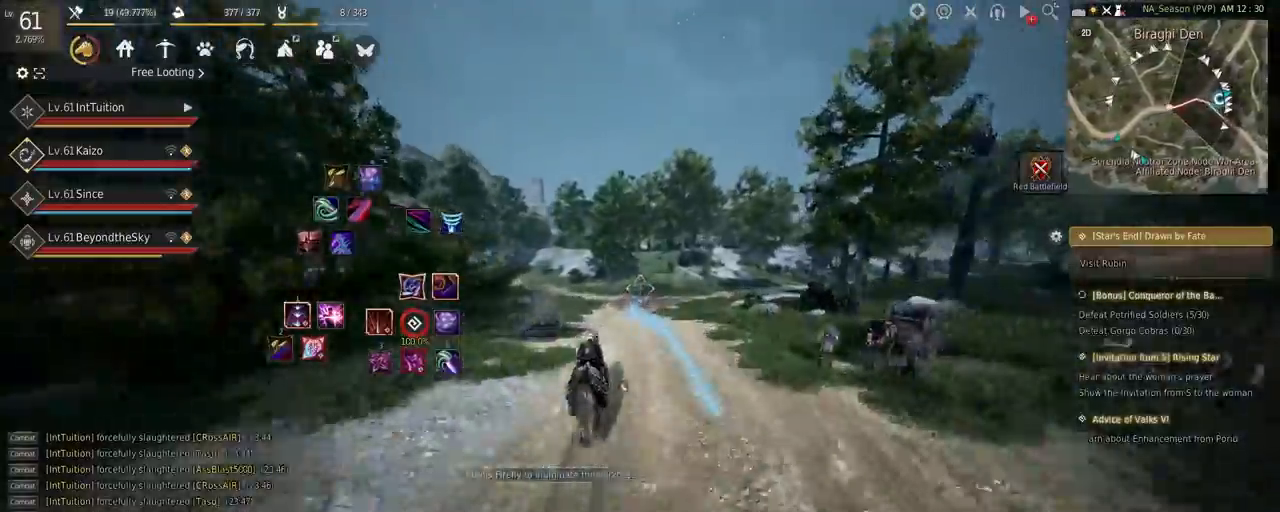
{"keys": ["a", "f", "shift"], "mouse": [], "events": []}
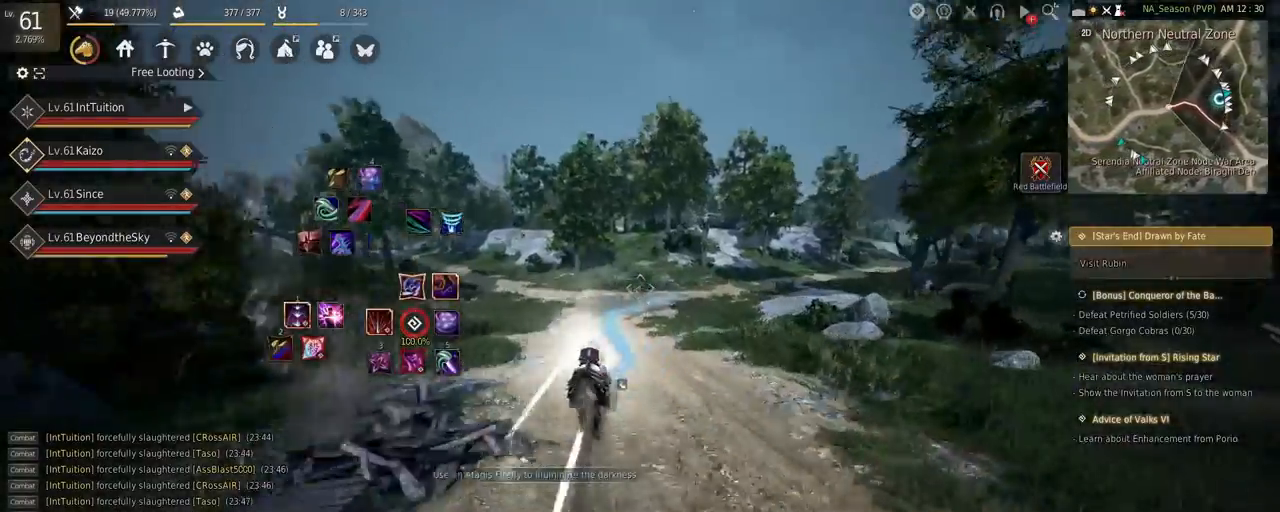
{"keys": ["shift"], "mouse": [], "events": [[267, "f", "up"], [317, "a", "up"]]}
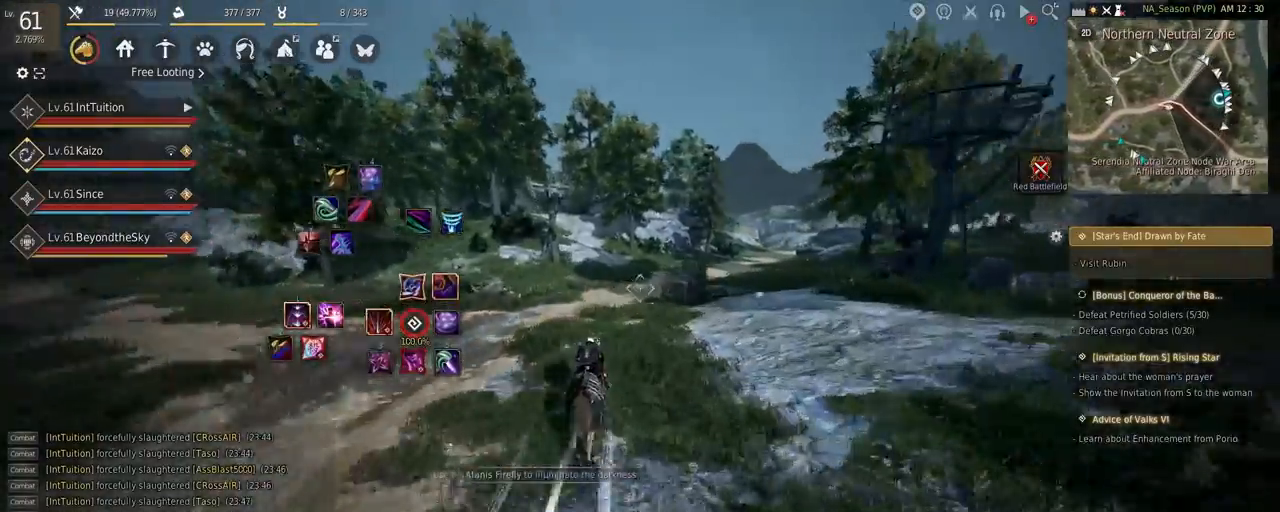
{"keys": ["f", "shift", "w"], "mouse": [], "events": [[50, "d", "down"], [50, "s", "down"], [117, "s", "up"], [134, "d", "up"], [234, "f", "down"], [234, "w", "down"]]}
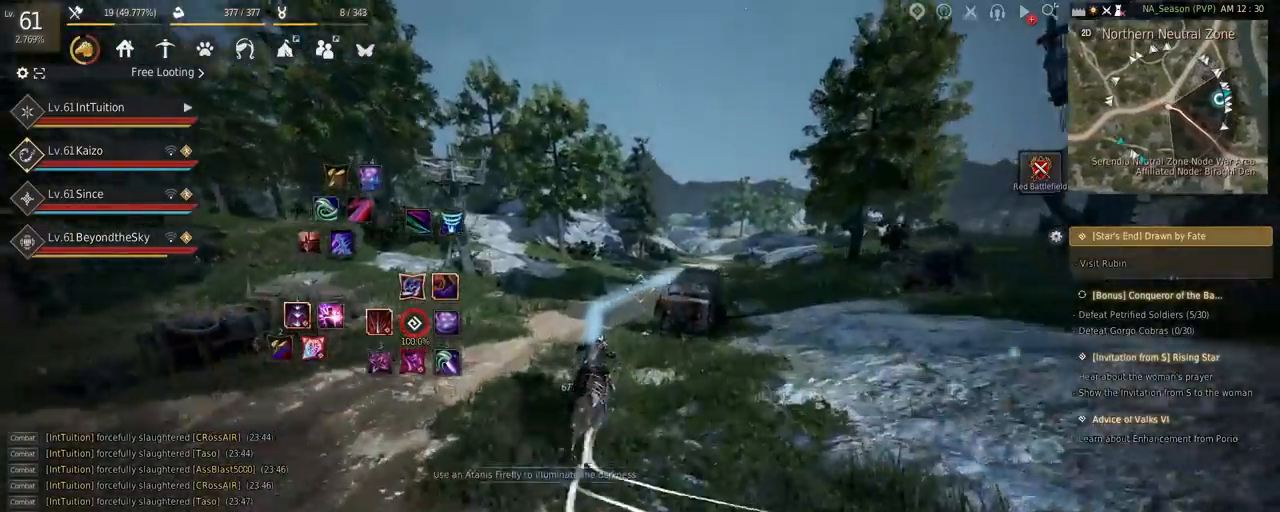
{"keys": ["f", "shift", "w"], "mouse": [], "events": []}
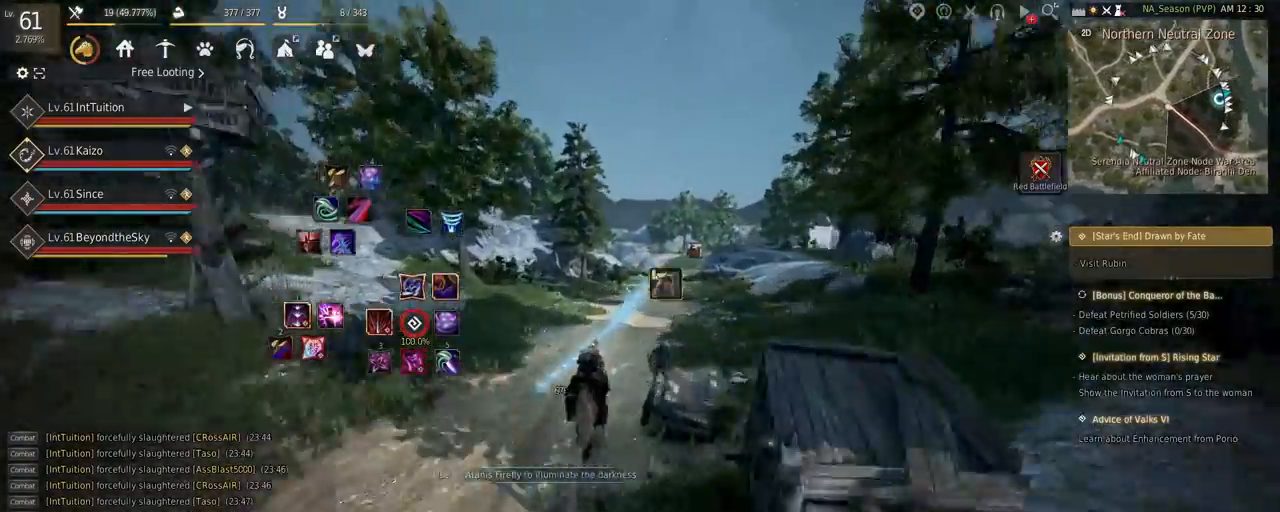
{"keys": ["f", "shift", "w"], "mouse": [], "events": []}
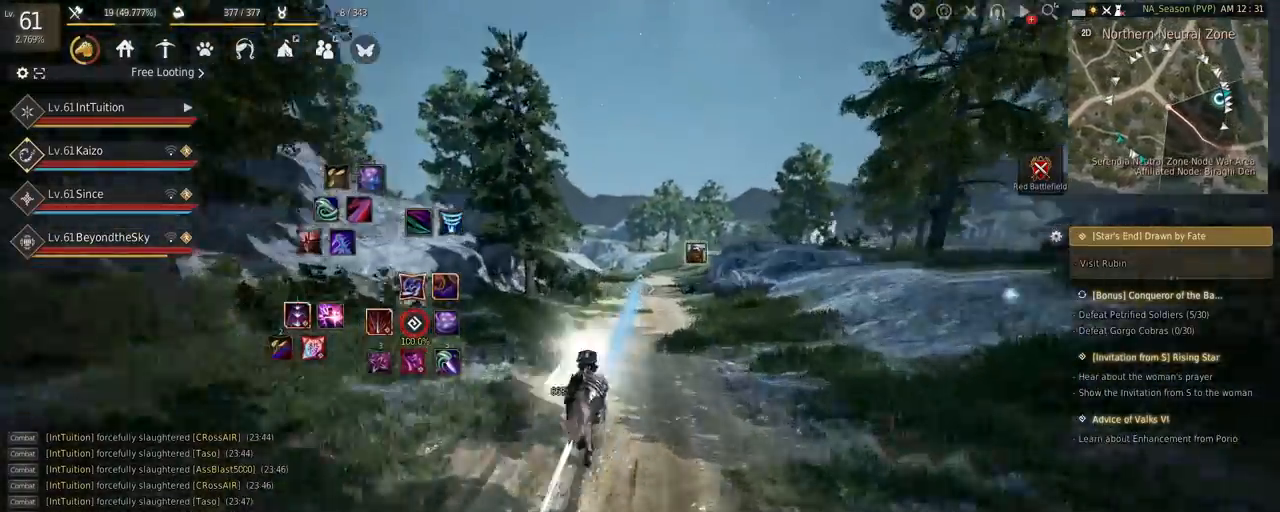
{"keys": ["a", "f", "shift"], "mouse": [], "events": [[200, "w", "up"], [300, "a", "down"]]}